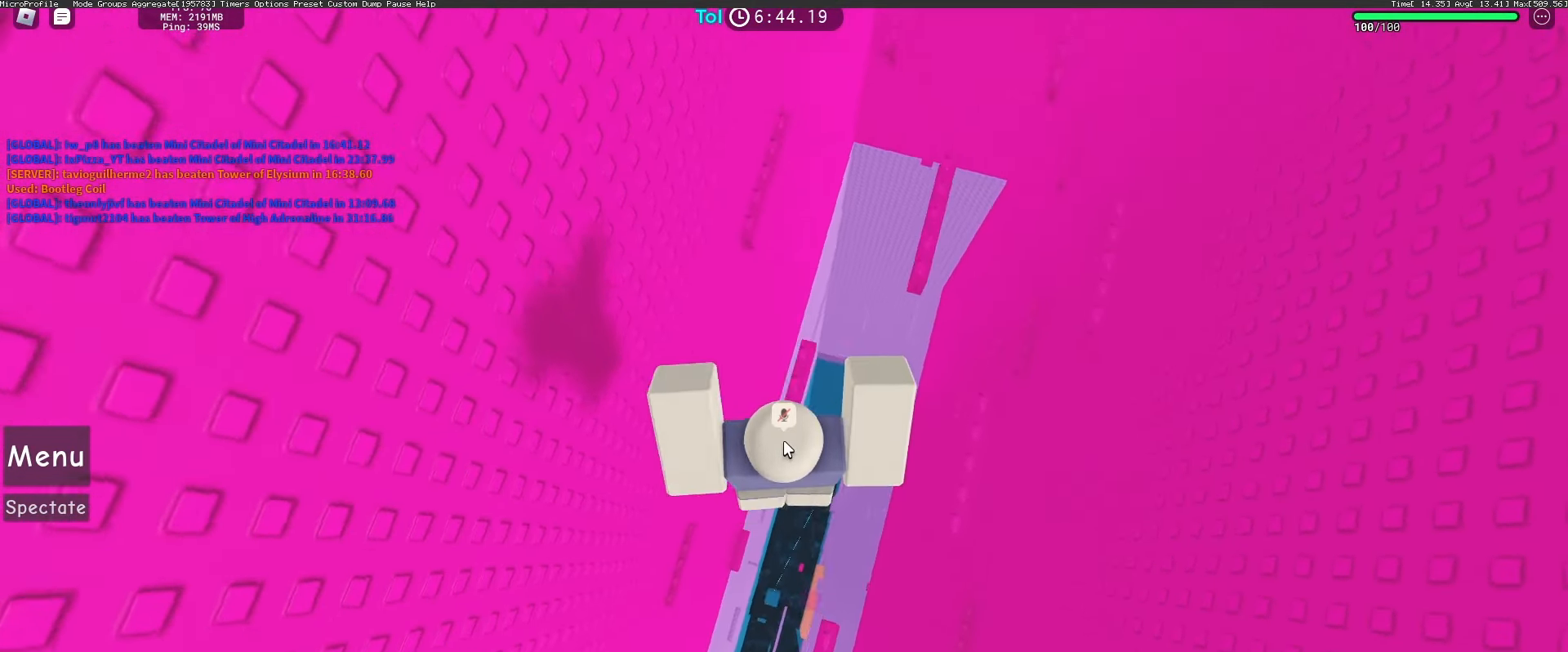
Gameplay with keyboard and mouse; each line is a JSON object with the keys and mouse buttons held at the frame after it. "events" lists presses ("down") and releases ("up") of "a", "ctrl", "d", "e", "q", "s", "shift", "space", "w", "mouse_left", "mouse_wheel", "mouse_right", "mouse_mb4" and "mouse_mb5" between this image and that frame as [ms after this image, input, new state], when the widget could be followed in between. "mouse_left", "mouse_wheel", "mouse_right", "mouse_mb4", "mouse_mb5" = the "left", "wheel", "right", "mb4", "mb5" buttons of the "mouse" list. No other keys are recorded. "wheel" means that the mouse wheel is clicked or scrolled. Mouse movement is not recorded.
{"keys": ["w"], "mouse": ["right"], "events": [[283, "space", "down"], [500, "space", "up"]]}
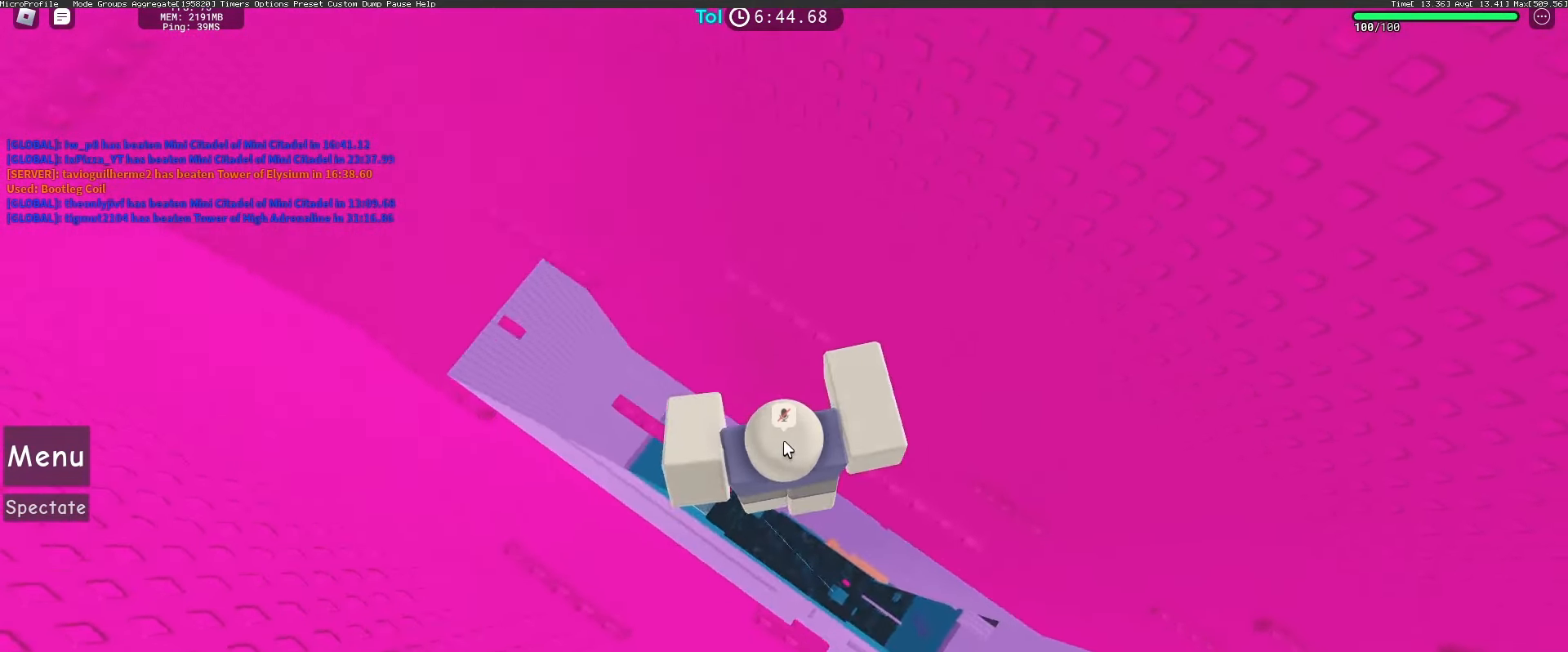
{"keys": ["space", "w"], "mouse": ["right"], "events": [[467, "space", "down"]]}
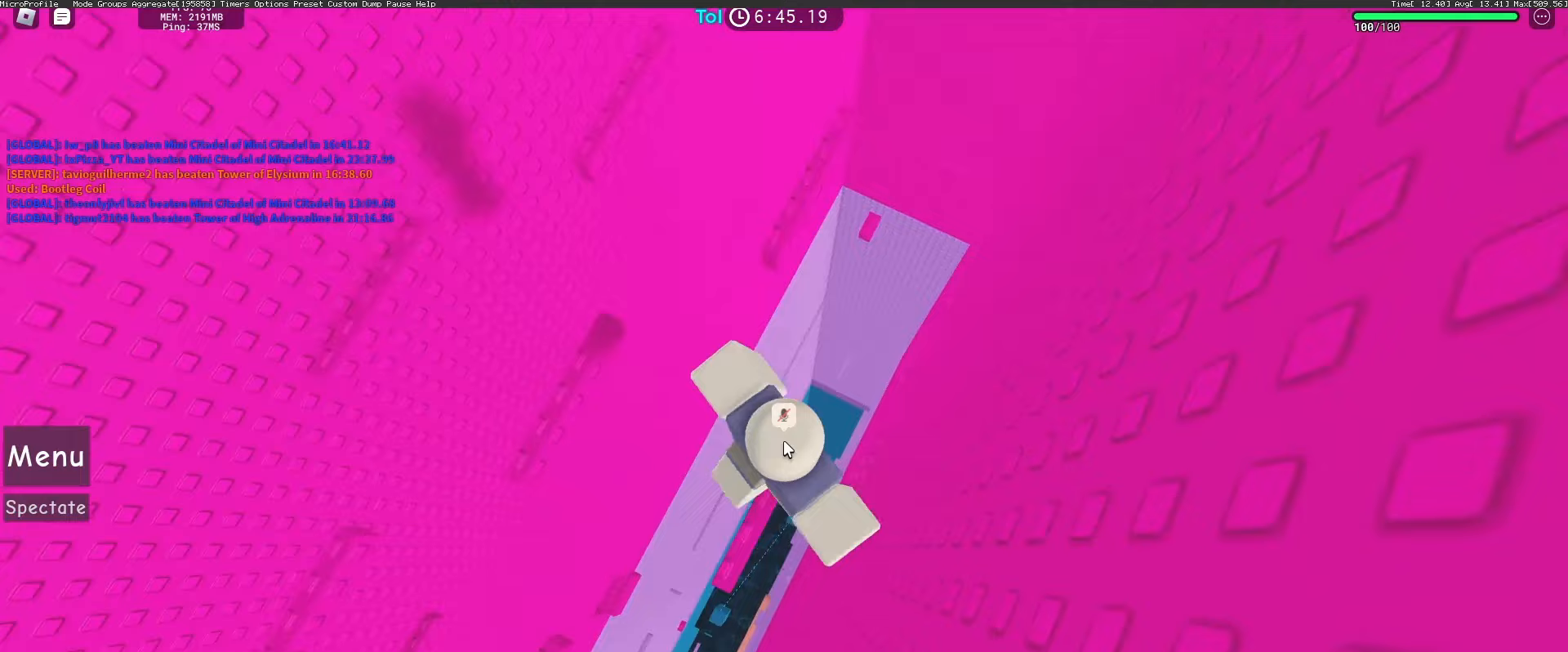
{"keys": ["w"], "mouse": ["right"], "events": [[150, "space", "up"]]}
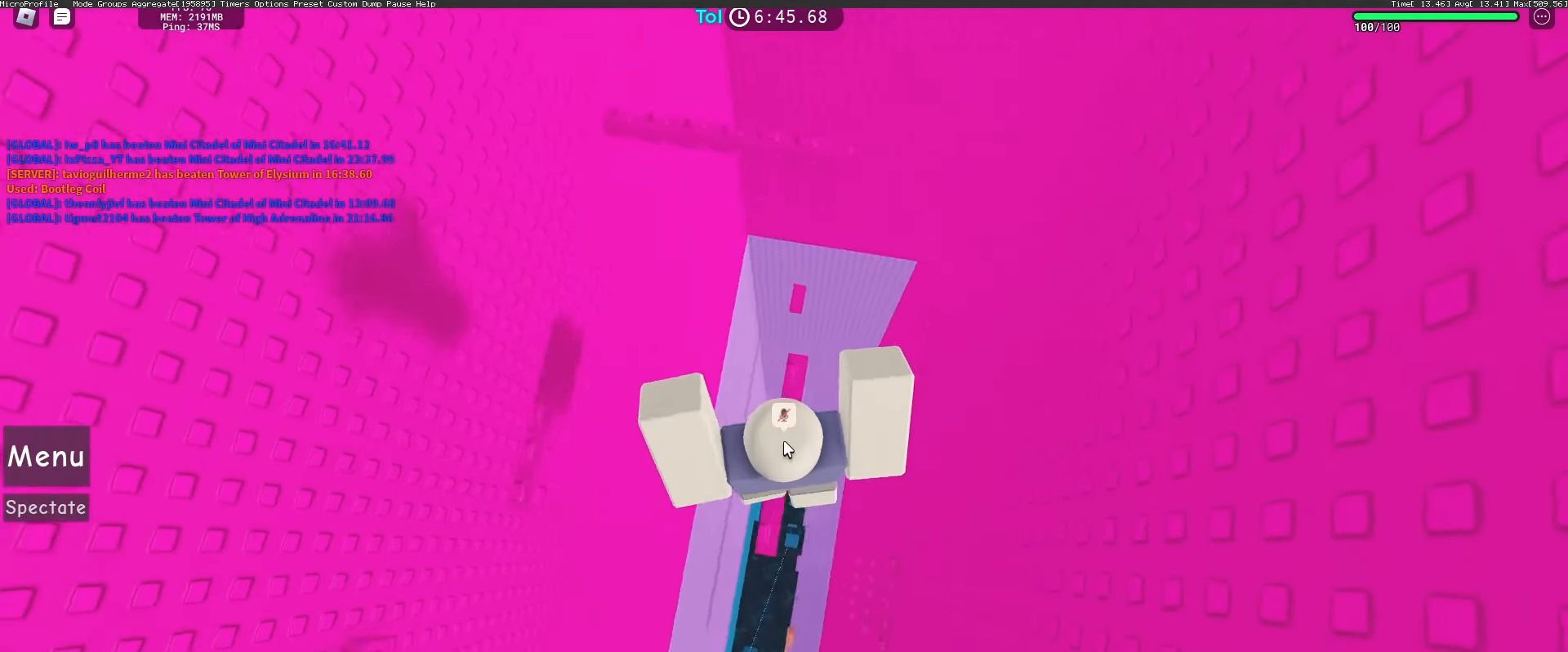
{"keys": ["w"], "mouse": ["right"], "events": [[33, "w", "up"], [200, "w", "down"], [367, "space", "down"], [500, "space", "up"]]}
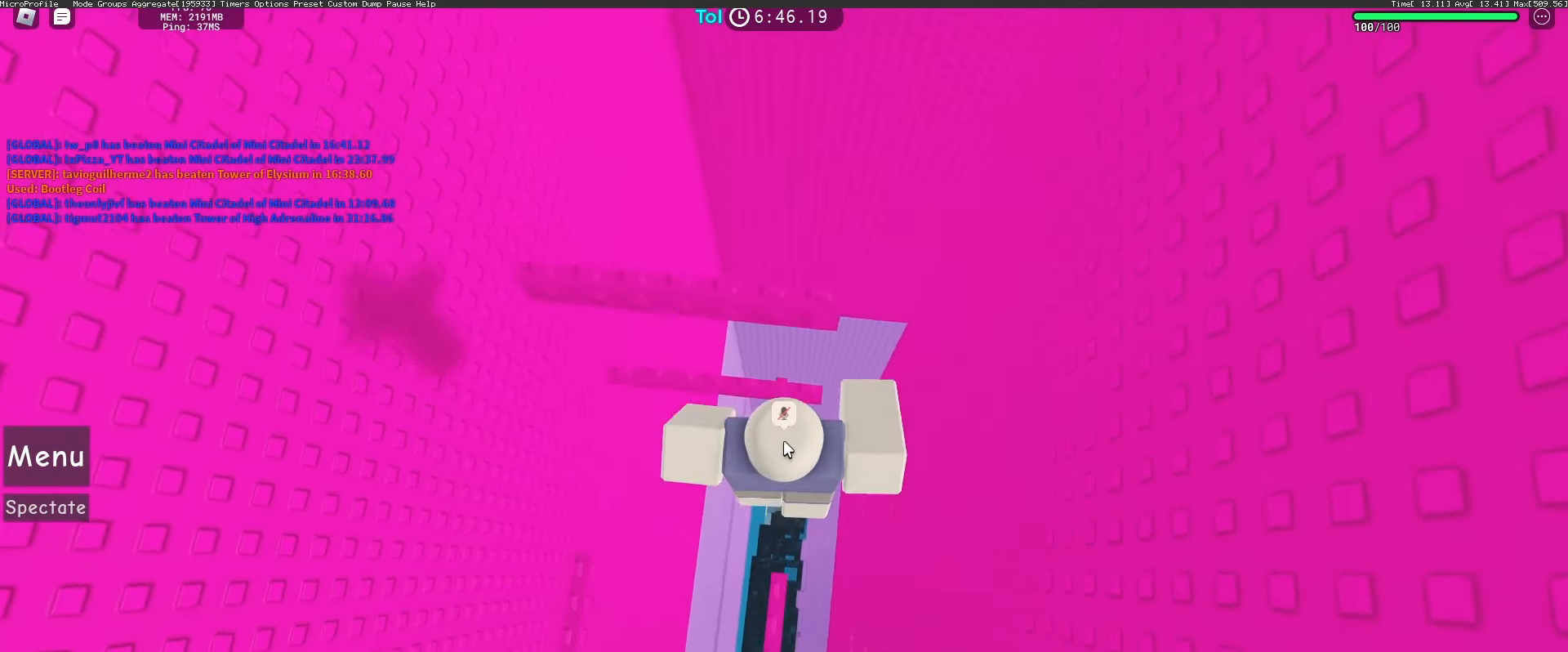
{"keys": [], "mouse": ["right"], "events": [[200, "w", "up"]]}
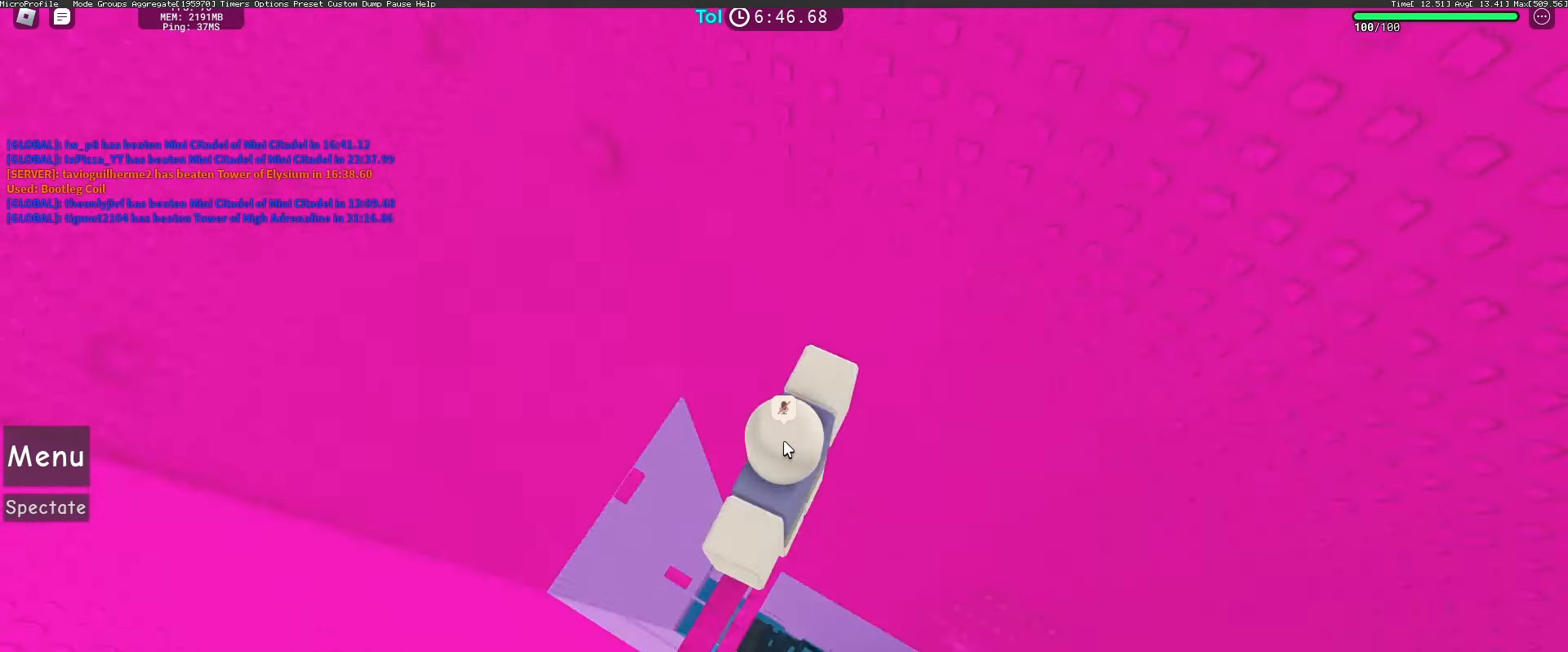
{"keys": [], "mouse": ["right"], "events": [[433, "space", "down"], [483, "space", "up"]]}
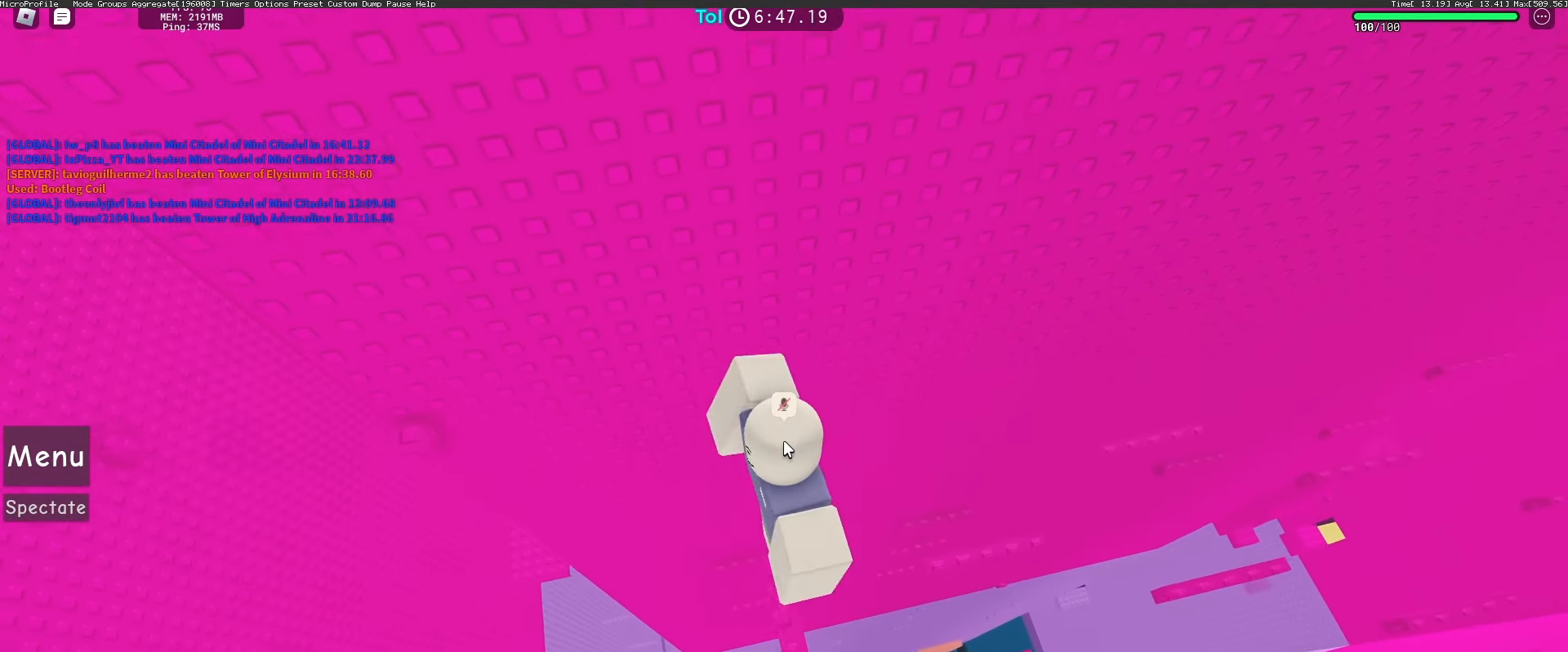
{"keys": ["shift"], "mouse": ["right"], "events": [[50, "a", "down"], [50, "w", "down"], [83, "a", "up"], [83, "w", "up"], [300, "shift", "down"], [367, "shift", "up"], [467, "shift", "down"]]}
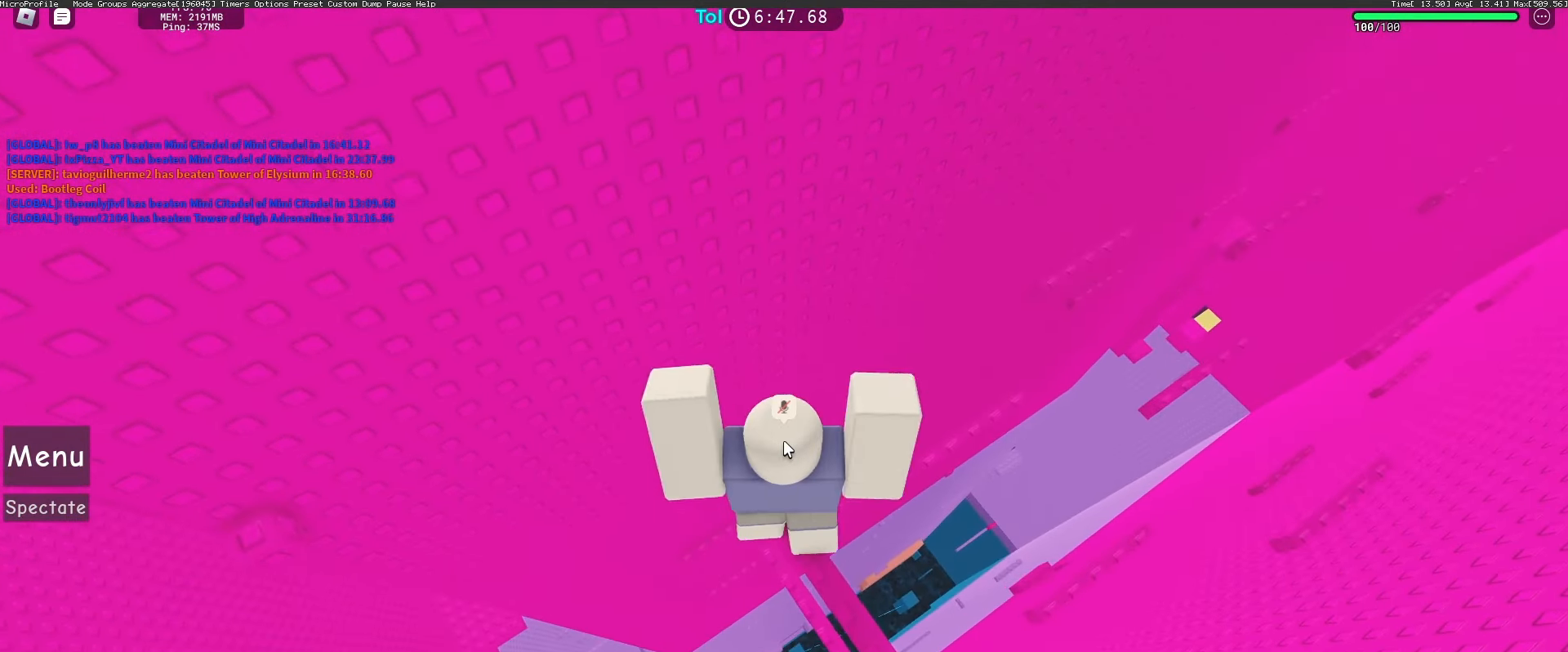
{"keys": ["a", "shift"], "mouse": ["right"], "events": [[33, "shift", "up"], [267, "a", "down"], [400, "space", "down"], [483, "shift", "down"], [500, "space", "up"]]}
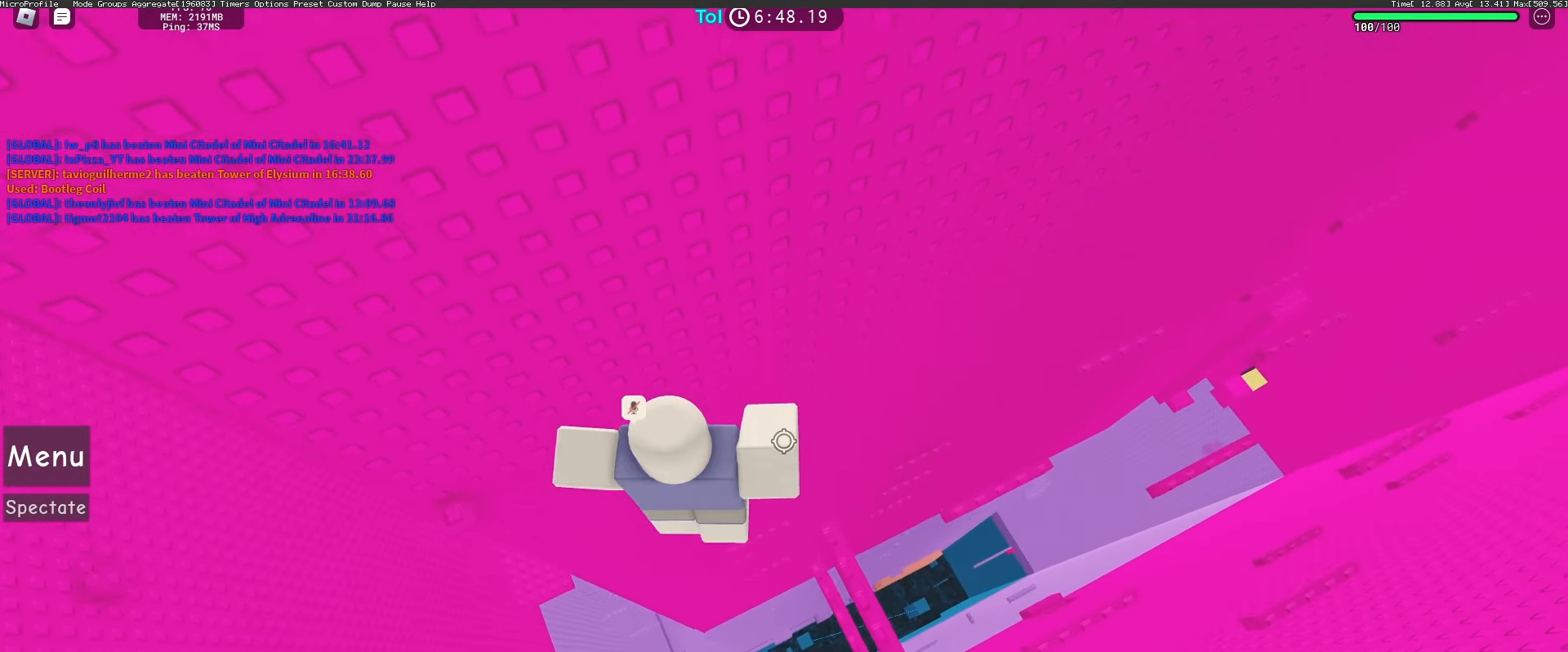
{"keys": ["a"], "mouse": ["right"], "events": [[200, "shift", "up"]]}
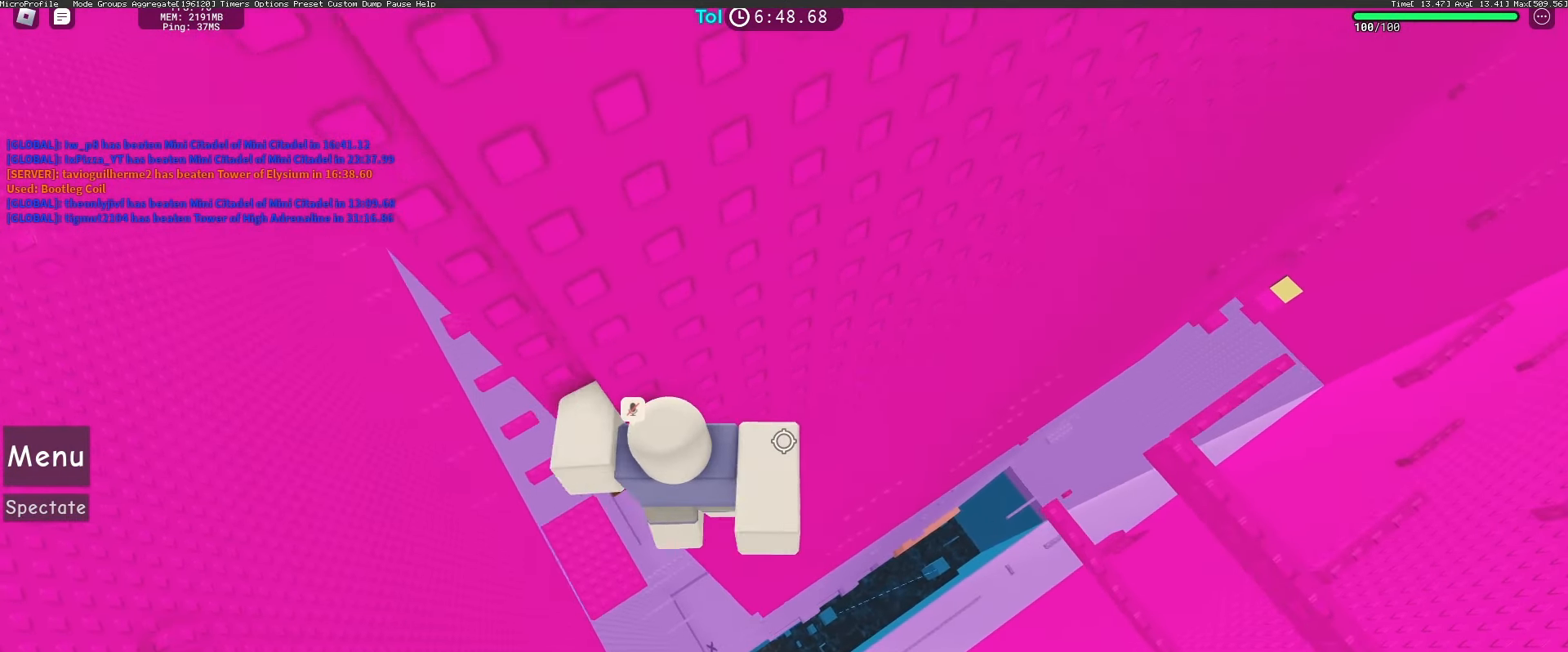
{"keys": [], "mouse": ["right"], "events": [[33, "a", "up"], [300, "a", "down"], [300, "w", "down"], [333, "a", "up"], [350, "w", "up"]]}
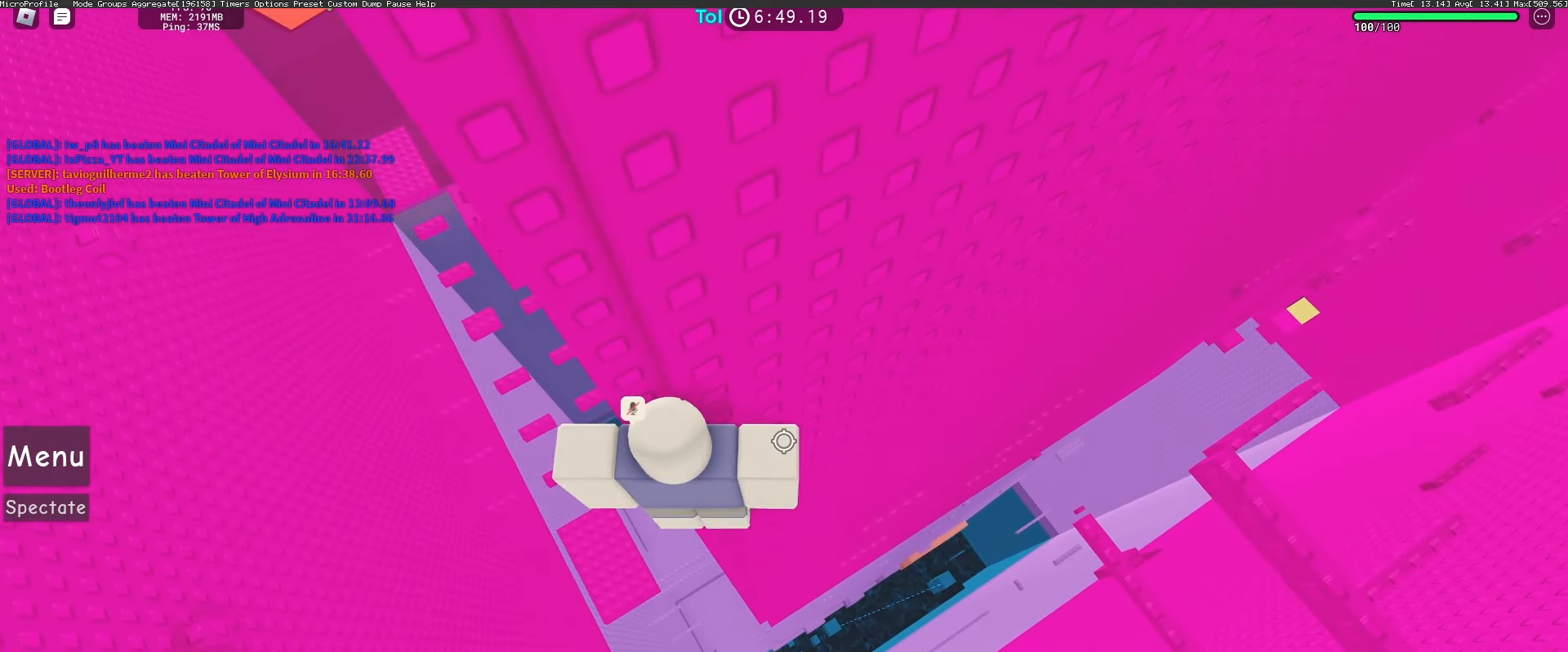
{"keys": ["a"], "mouse": ["right"], "events": [[67, "a", "down"], [167, "space", "down"], [333, "space", "up"]]}
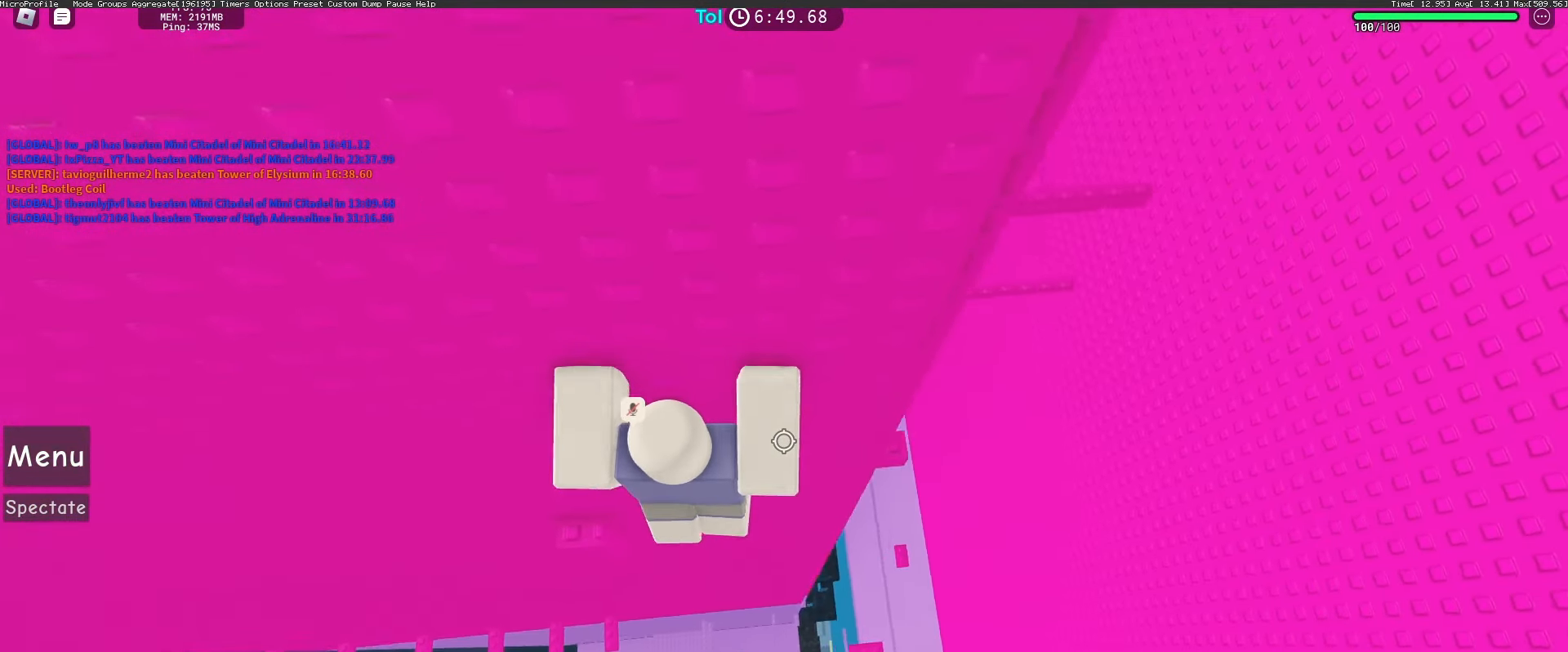
{"keys": ["shift"], "mouse": ["right"], "events": [[283, "w", "down"], [350, "a", "up"], [367, "w", "up"], [433, "shift", "down"]]}
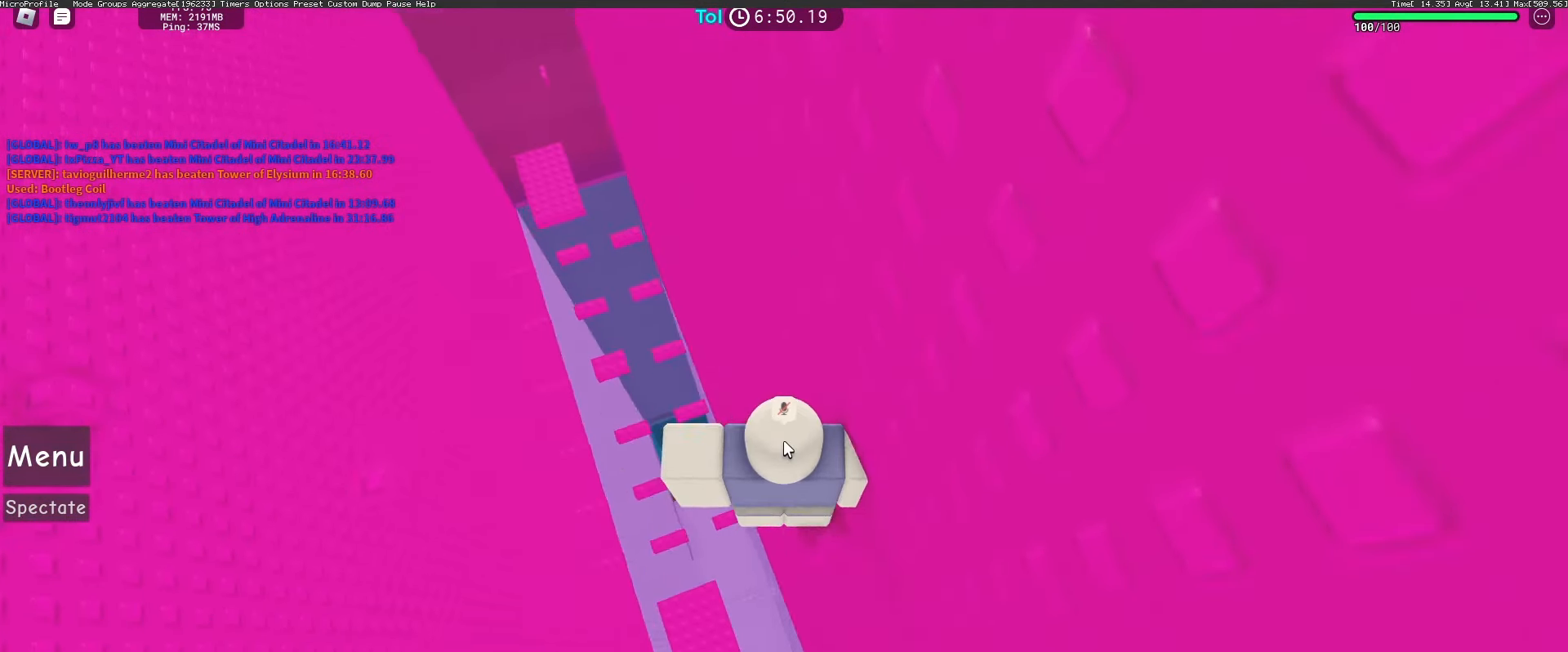
{"keys": ["space", "w"], "mouse": ["right"], "events": [[17, "shift", "up"], [317, "w", "down"], [417, "space", "down"]]}
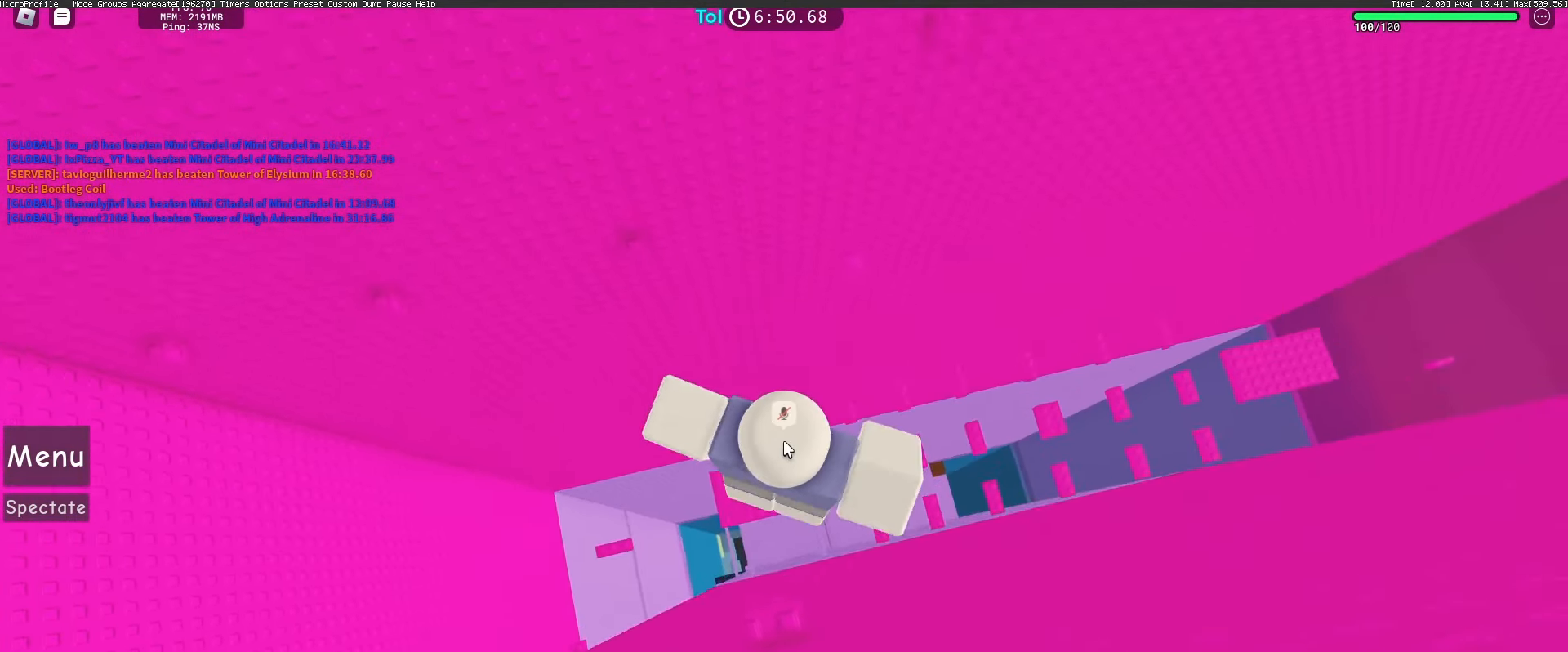
{"keys": ["w"], "mouse": ["right"], "events": [[17, "space", "up"], [17, "w", "up"], [83, "w", "down"], [417, "w", "up"], [500, "w", "down"]]}
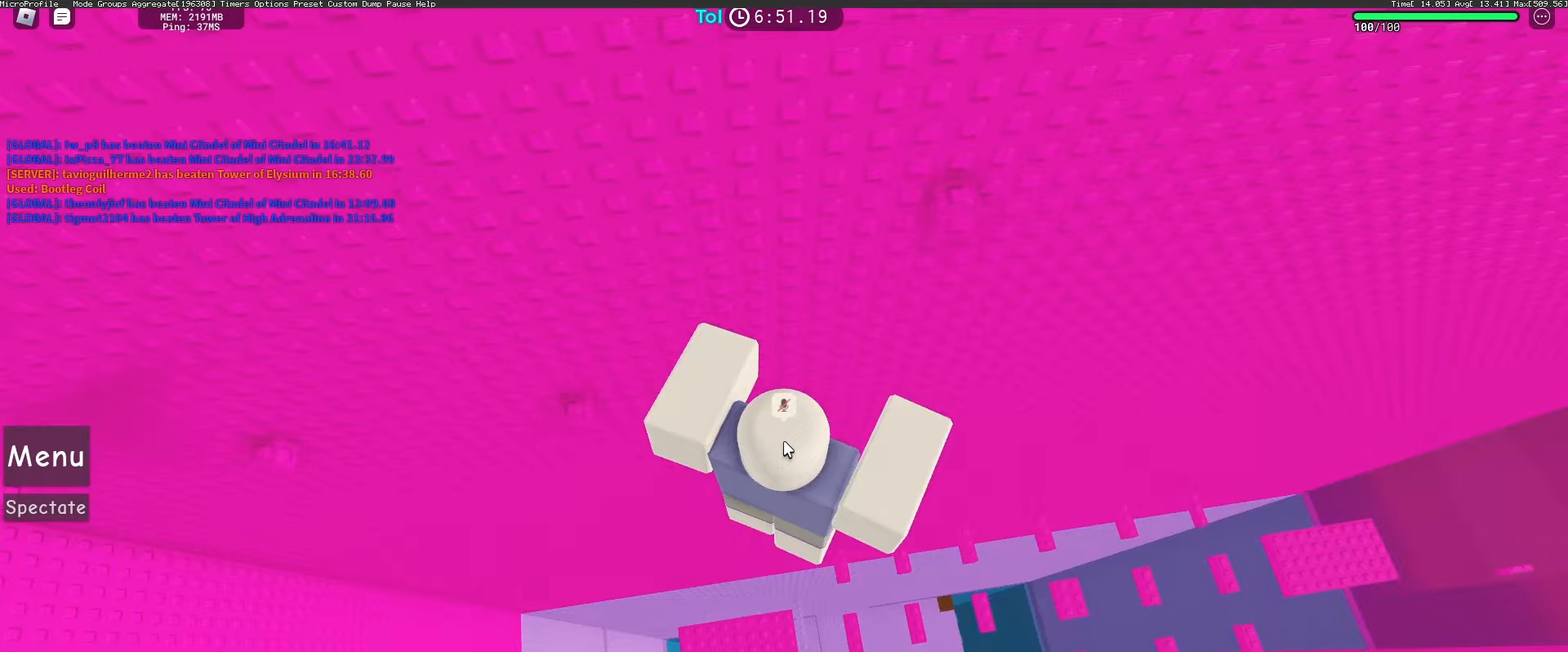
{"keys": [], "mouse": ["right"], "events": [[17, "a", "down"], [17, "shift", "down"], [83, "space", "down"], [250, "space", "up"], [350, "shift", "up"], [383, "a", "up"], [383, "w", "up"]]}
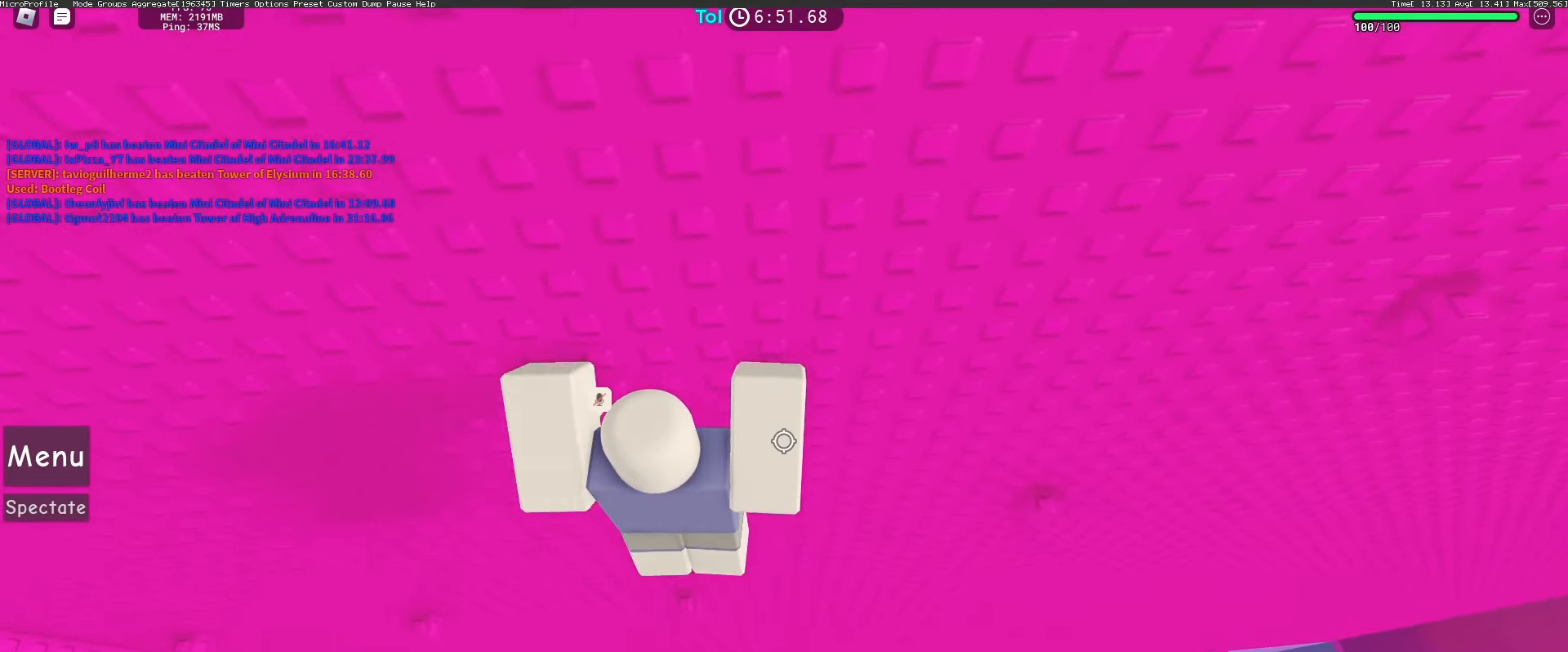
{"keys": ["a"], "mouse": ["wheel", "right"], "events": [[17, "a", "down"], [17, "w", "down"], [317, "a", "up"], [333, "w", "up"], [383, "a", "down"], [500, "mouse_wheel", "down"]]}
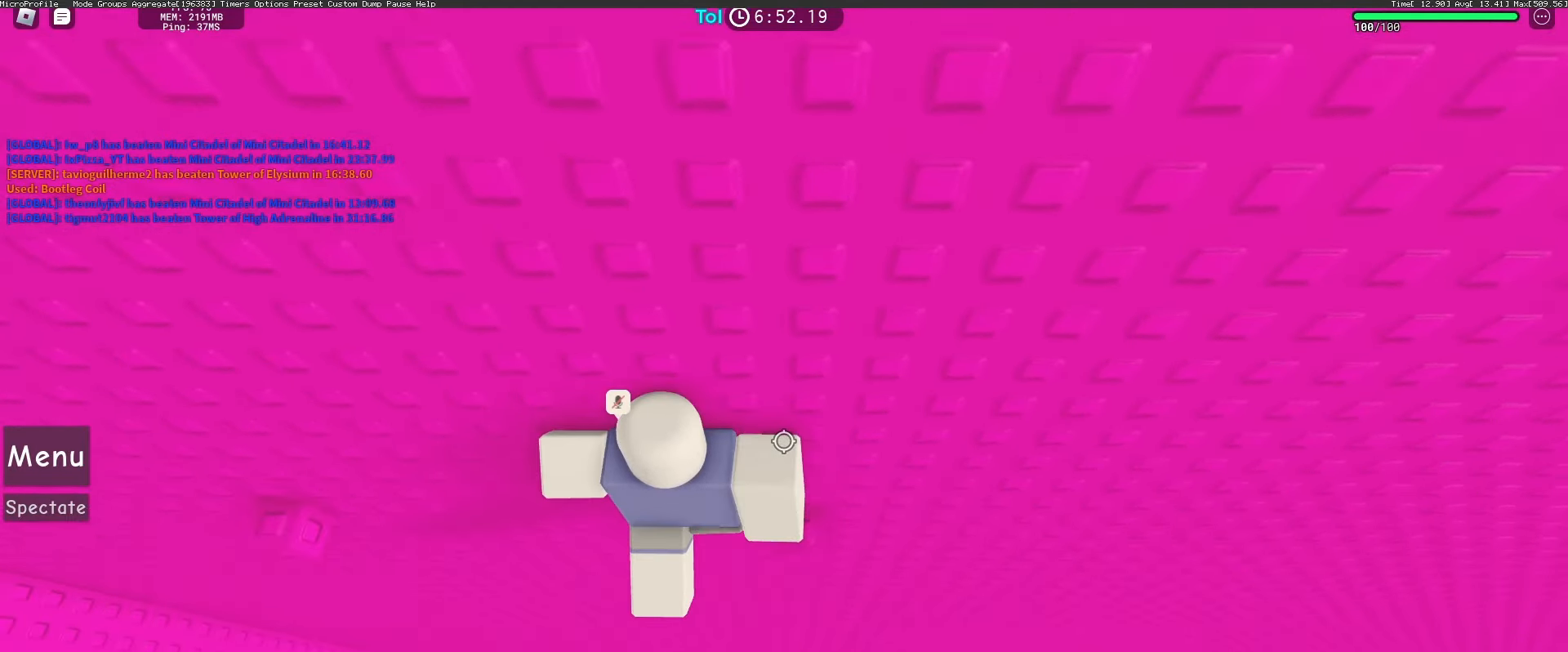
{"keys": ["a", "w"], "mouse": ["right"], "events": [[17, "space", "down"], [67, "mouse_wheel", "up"], [167, "space", "up"], [433, "w", "down"]]}
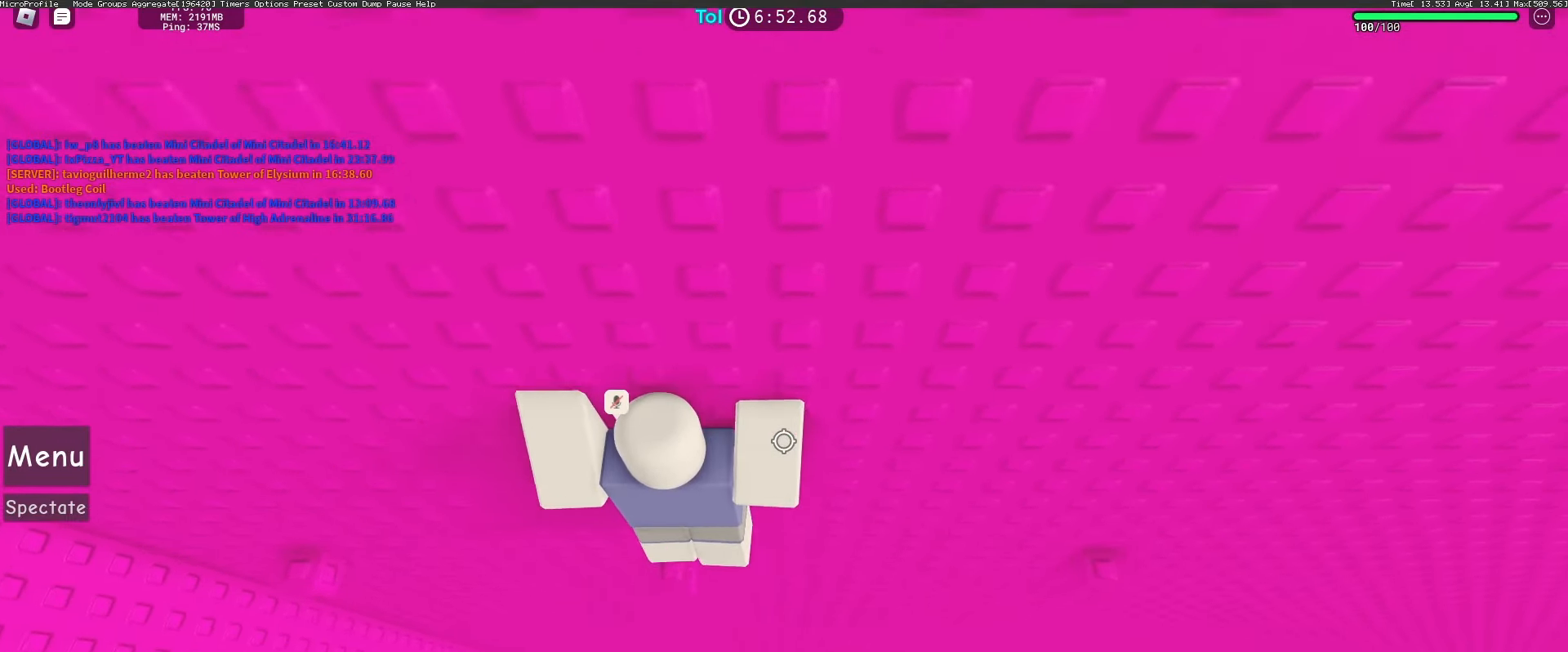
{"keys": ["a"], "mouse": ["right"], "events": [[67, "a", "up"], [67, "w", "up"], [100, "a", "down"], [183, "space", "down"], [333, "space", "up"]]}
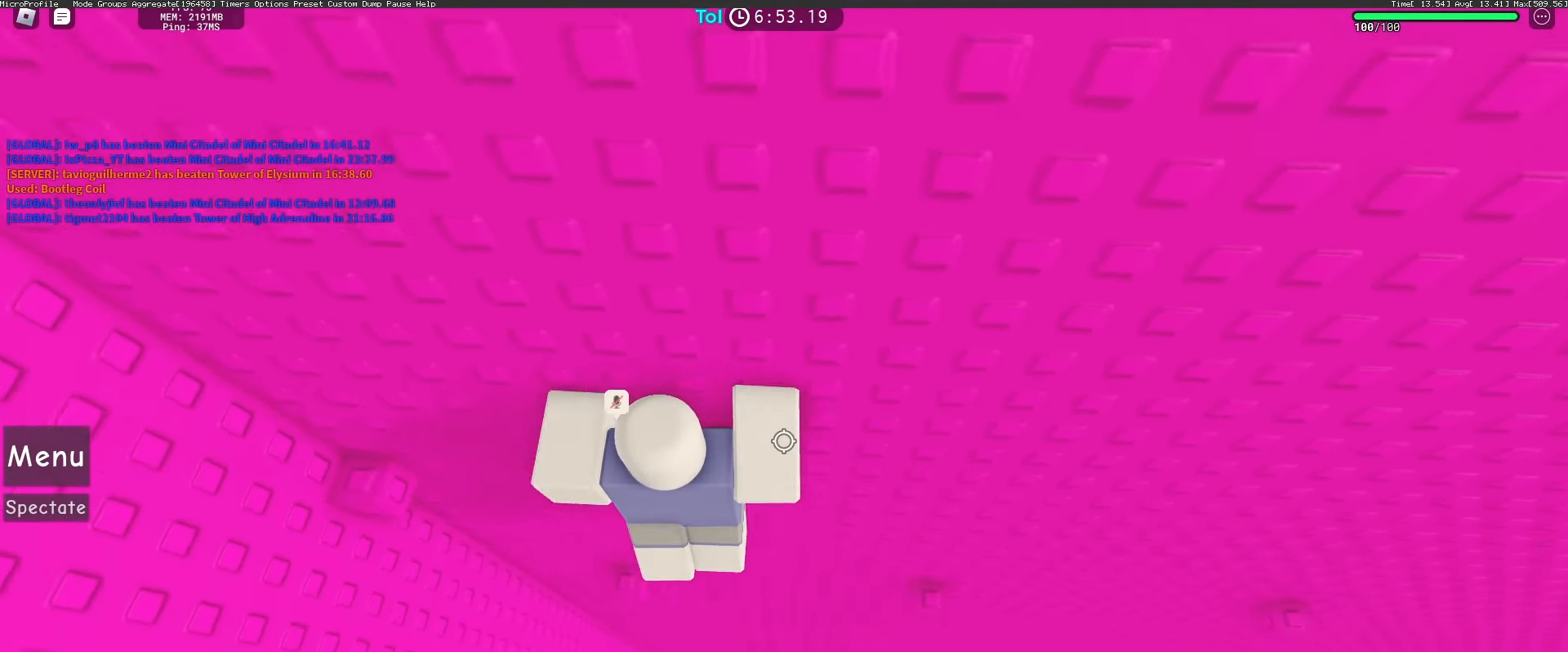
{"keys": ["space"], "mouse": ["right"], "events": [[50, "w", "down"], [167, "a", "up"], [167, "w", "up"], [333, "a", "down"], [417, "a", "up"], [417, "space", "down"]]}
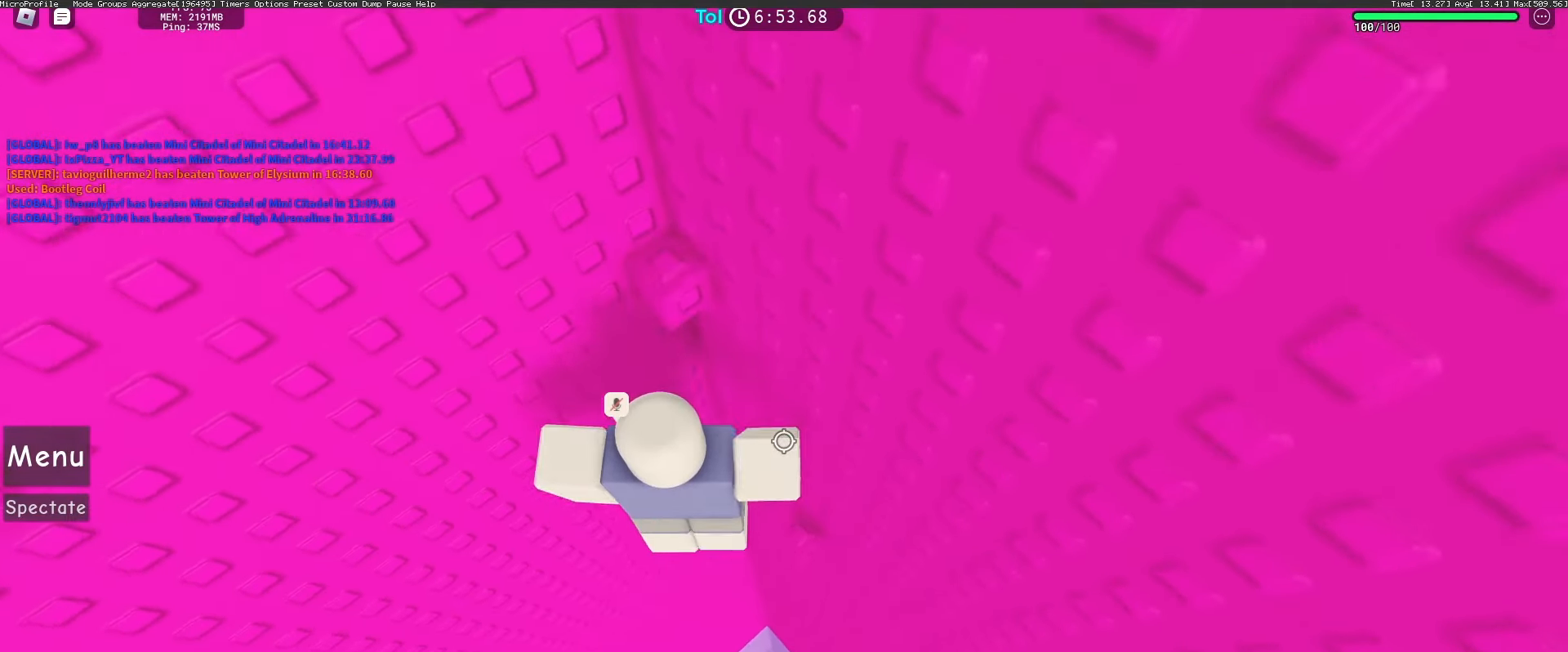
{"keys": ["a"], "mouse": ["right"], "events": [[17, "w", "down"], [67, "space", "up"], [317, "w", "up"], [483, "a", "down"]]}
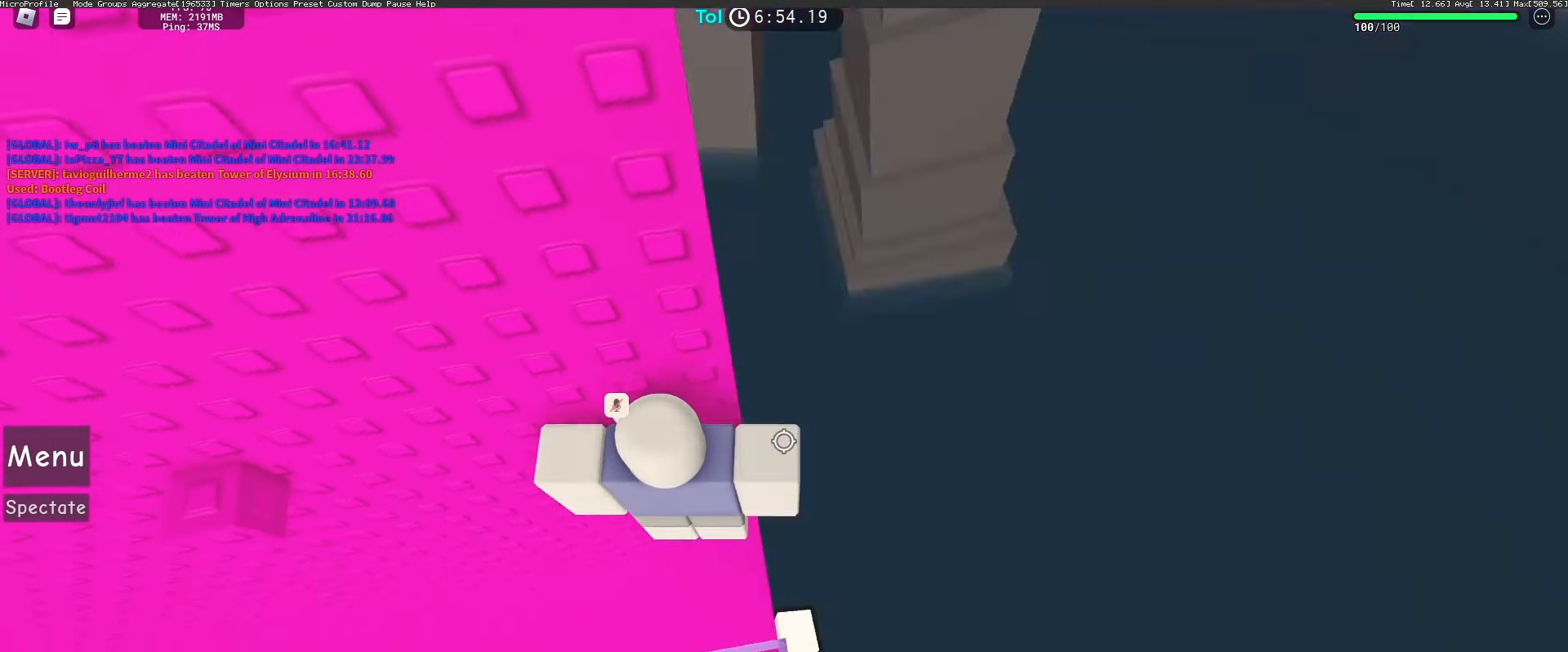
{"keys": [], "mouse": ["right"], "events": [[67, "space", "down"], [217, "space", "up"], [333, "w", "down"], [417, "a", "up"], [500, "w", "up"]]}
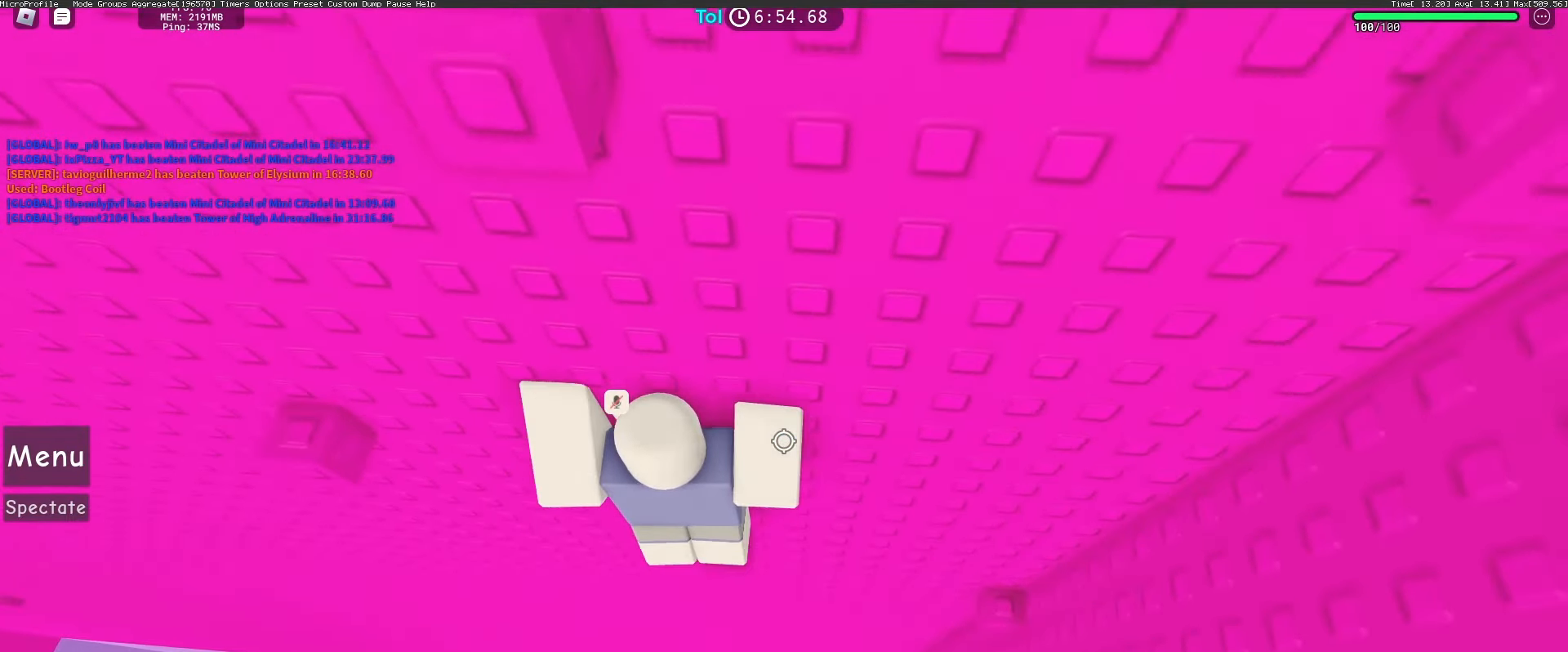
{"keys": ["w"], "mouse": ["right"], "events": [[250, "a", "down"], [333, "space", "down"], [467, "space", "up"], [483, "a", "up"], [500, "w", "down"]]}
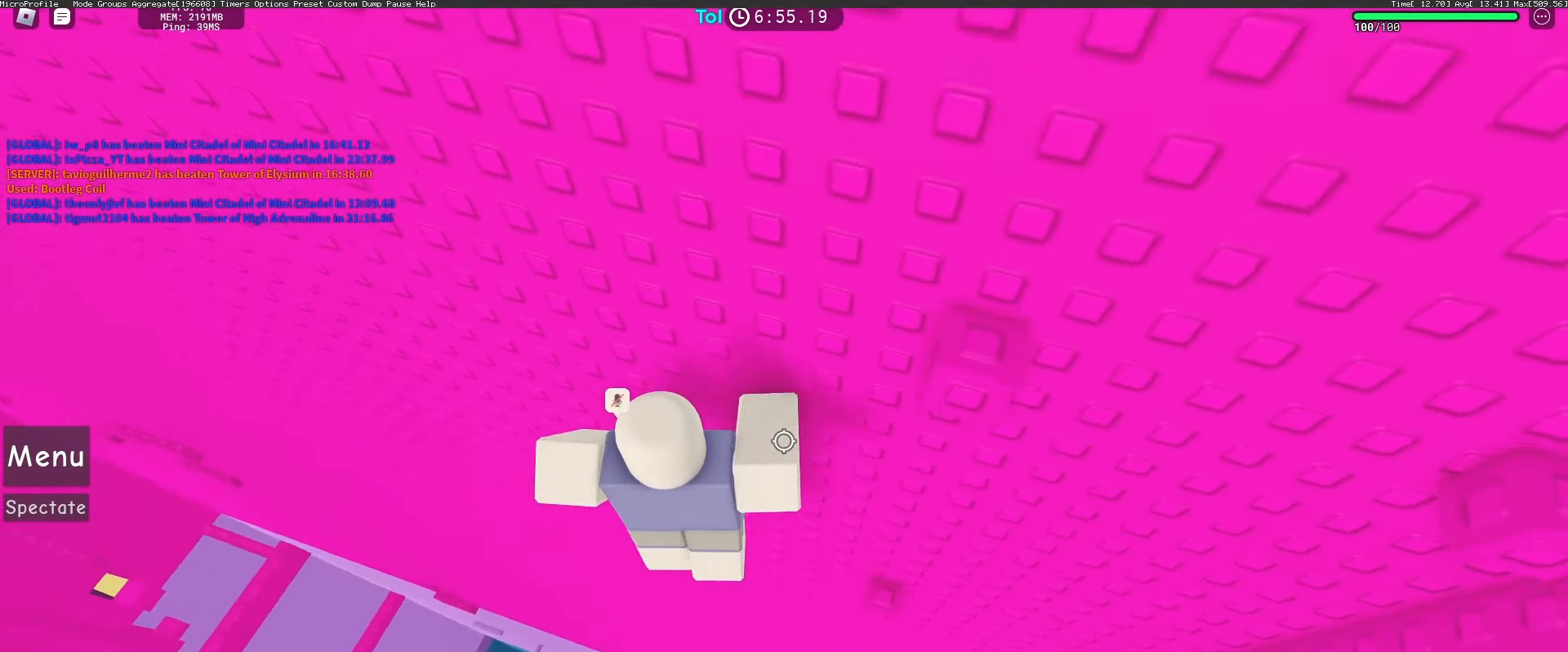
{"keys": [], "mouse": ["right"], "events": [[267, "w", "up"]]}
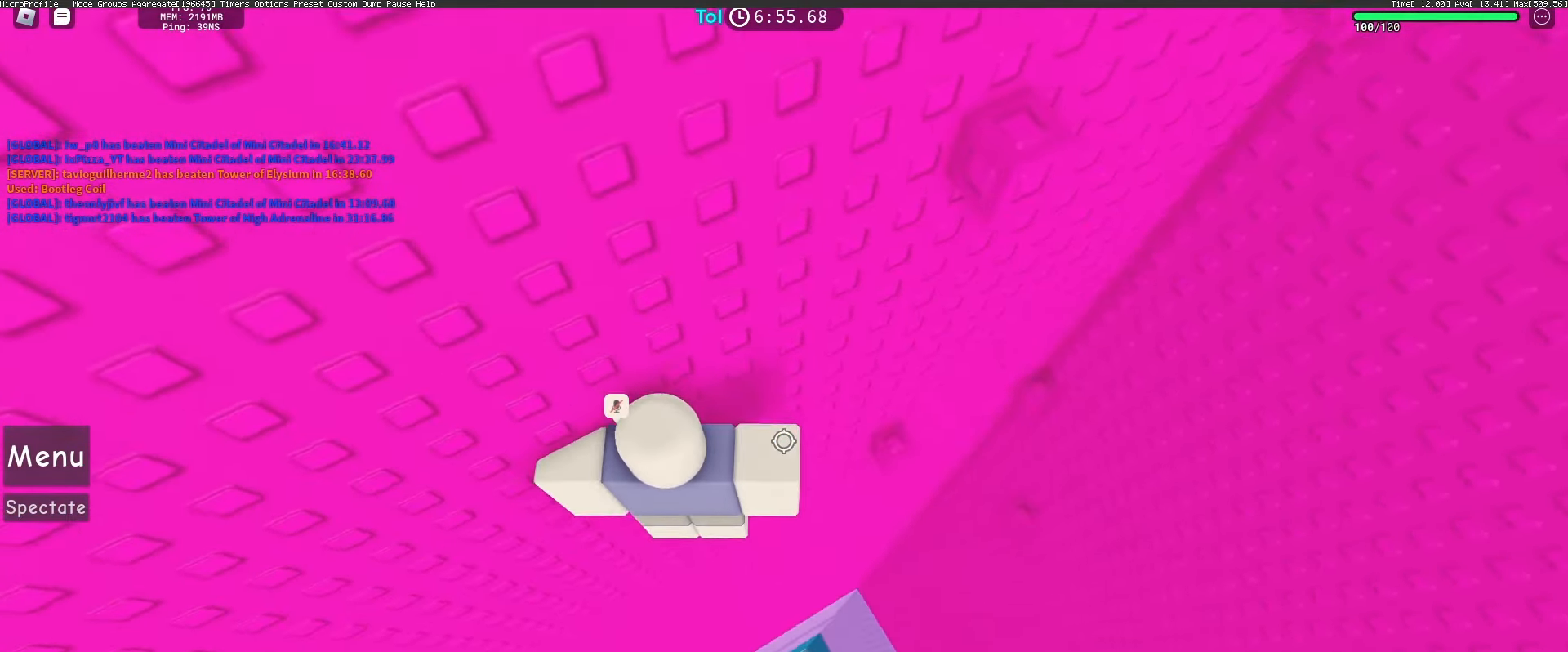
{"keys": ["w"], "mouse": ["right"], "events": [[17, "d", "down"], [100, "space", "down"], [233, "space", "up"], [300, "w", "down"], [383, "d", "up"]]}
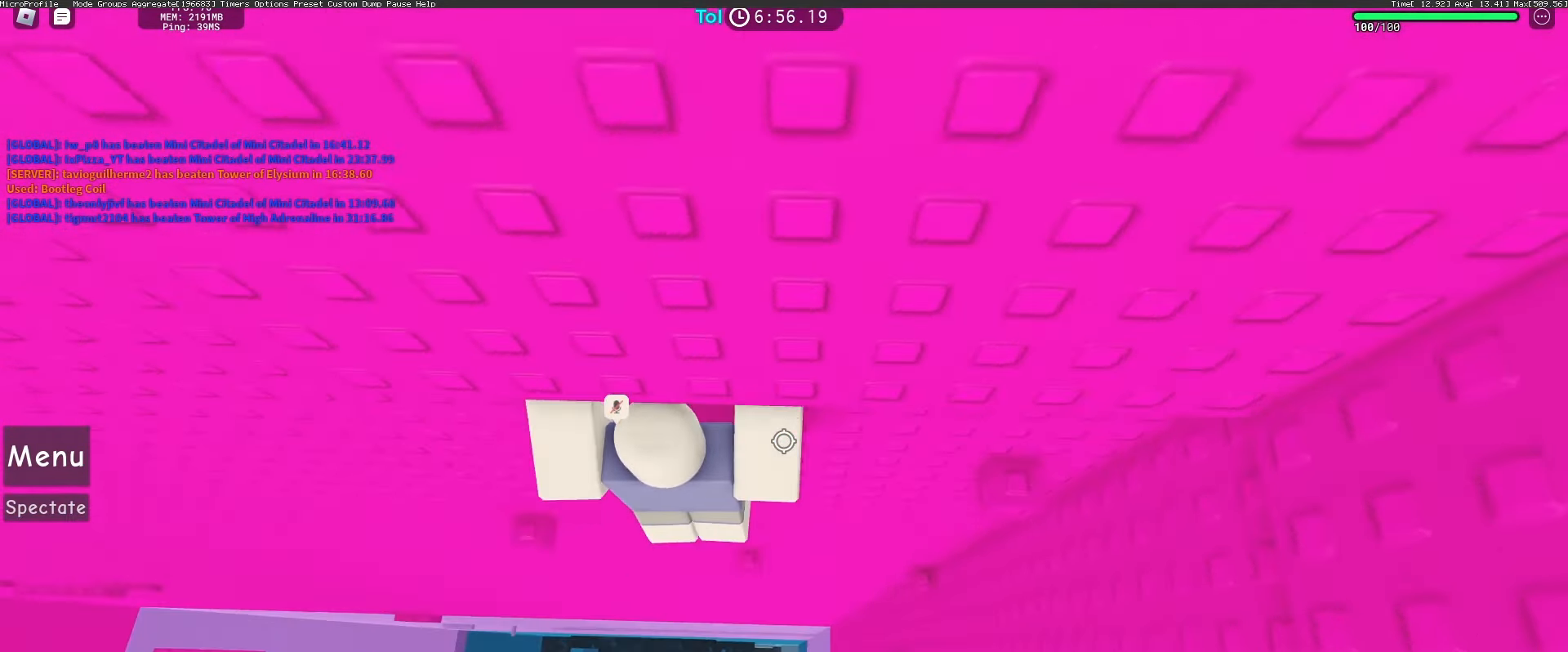
{"keys": ["d", "space"], "mouse": ["right"], "events": [[133, "w", "up"], [317, "d", "down"], [433, "space", "down"]]}
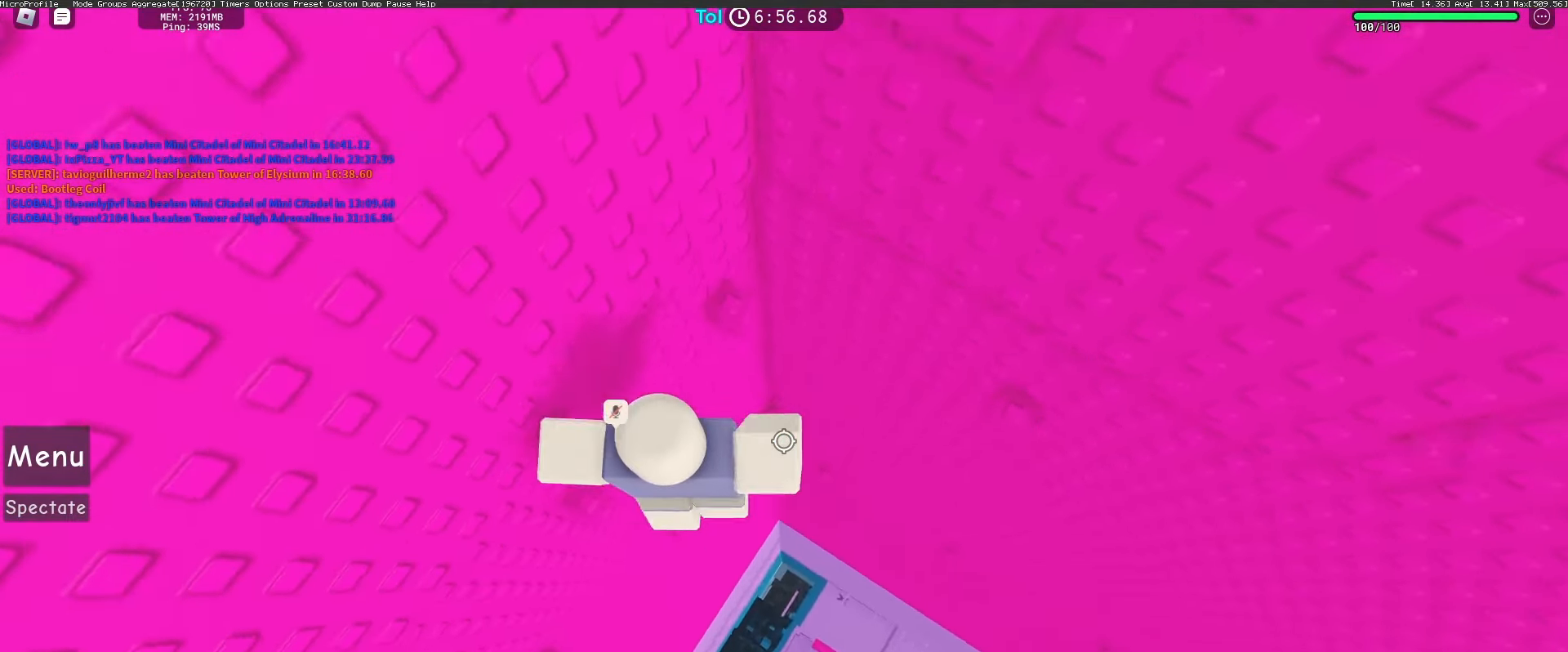
{"keys": ["w"], "mouse": ["right"], "events": [[67, "space", "up"], [250, "w", "down"], [383, "d", "up"]]}
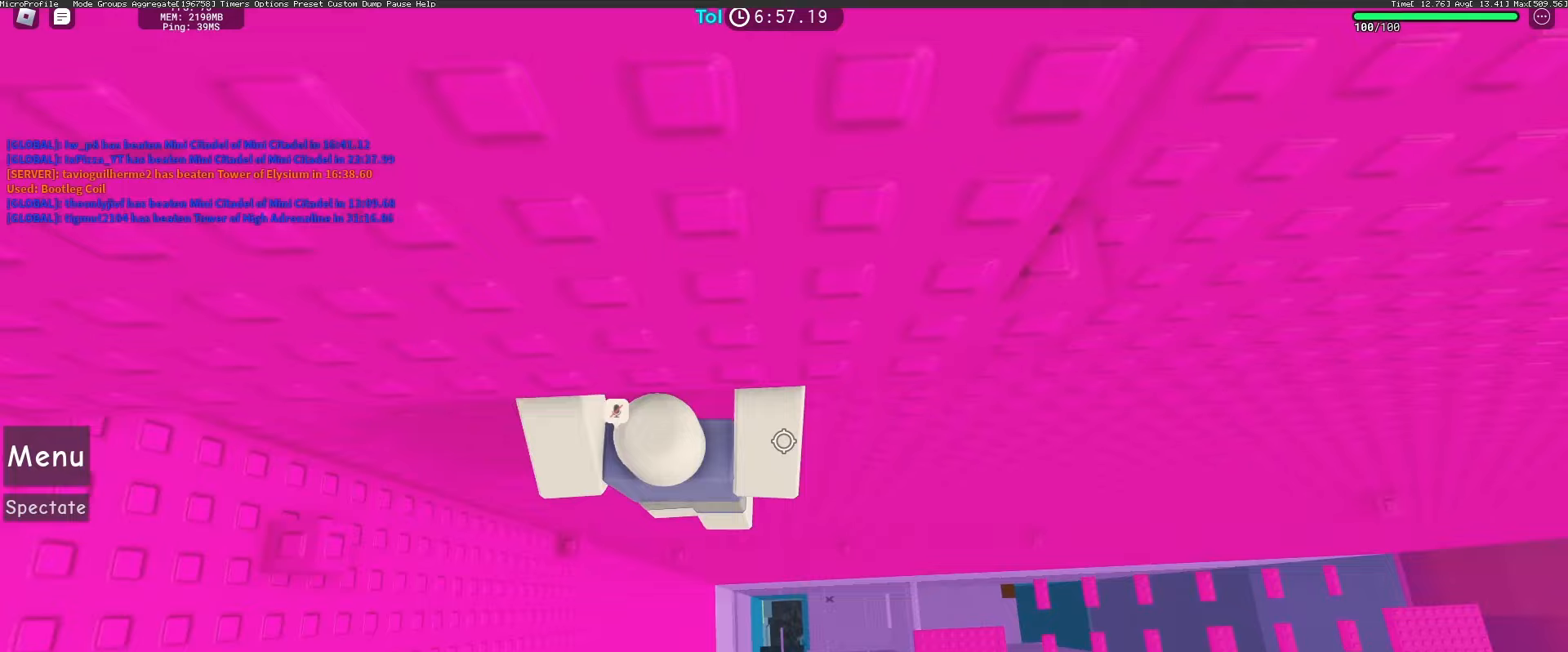
{"keys": ["d", "space"], "mouse": ["right"], "events": [[150, "w", "up"], [383, "d", "down"], [483, "space", "down"]]}
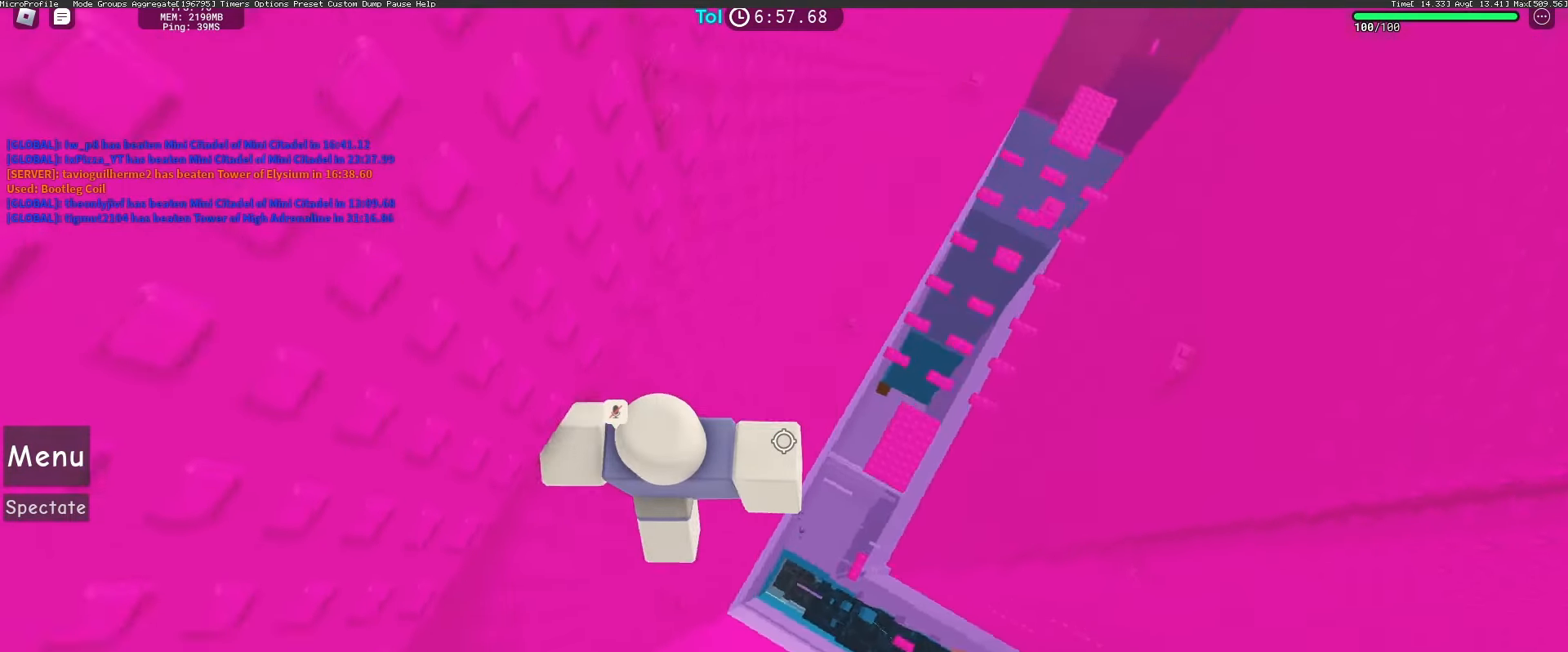
{"keys": ["a", "space"], "mouse": ["right"], "events": [[50, "w", "down"], [100, "space", "up"], [367, "d", "up"], [383, "a", "down"], [400, "w", "up"], [483, "space", "down"]]}
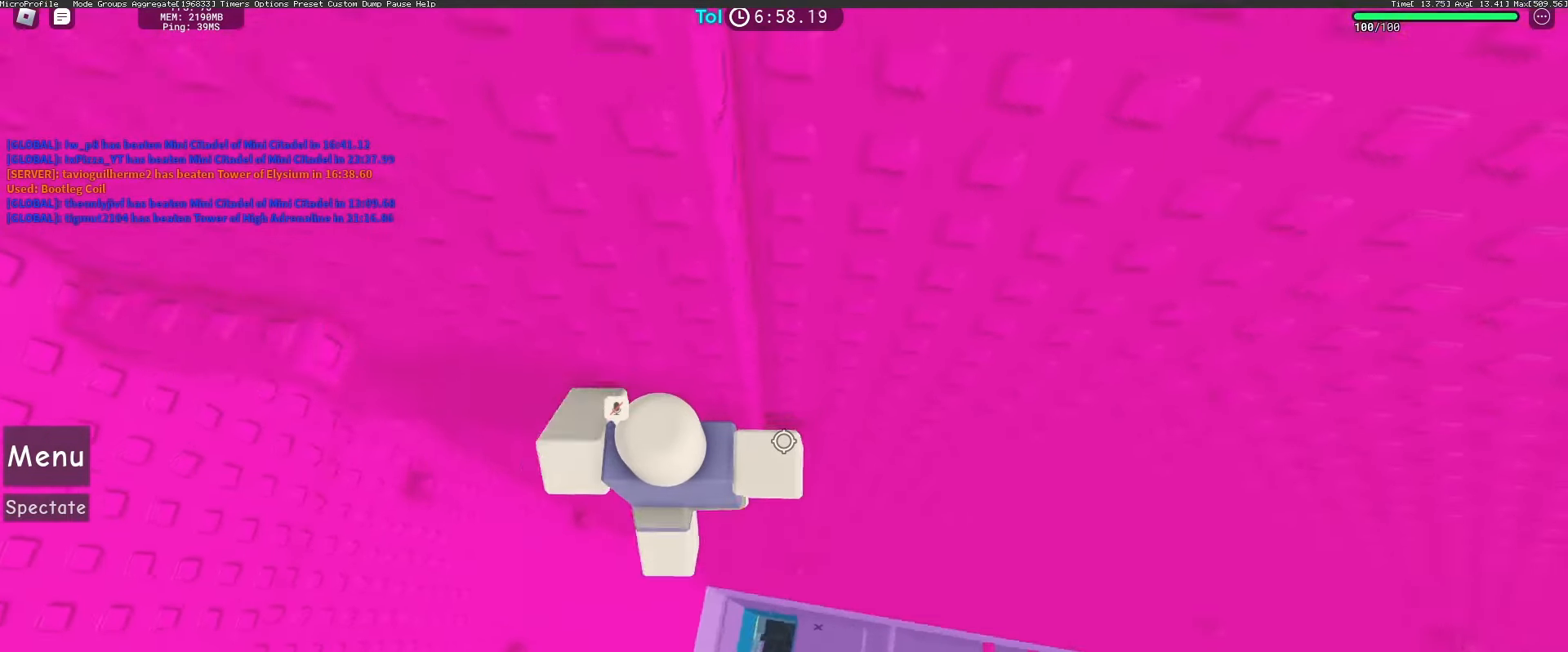
{"keys": [], "mouse": ["right"], "events": [[150, "space", "up"], [350, "w", "down"], [467, "a", "up"], [483, "w", "up"]]}
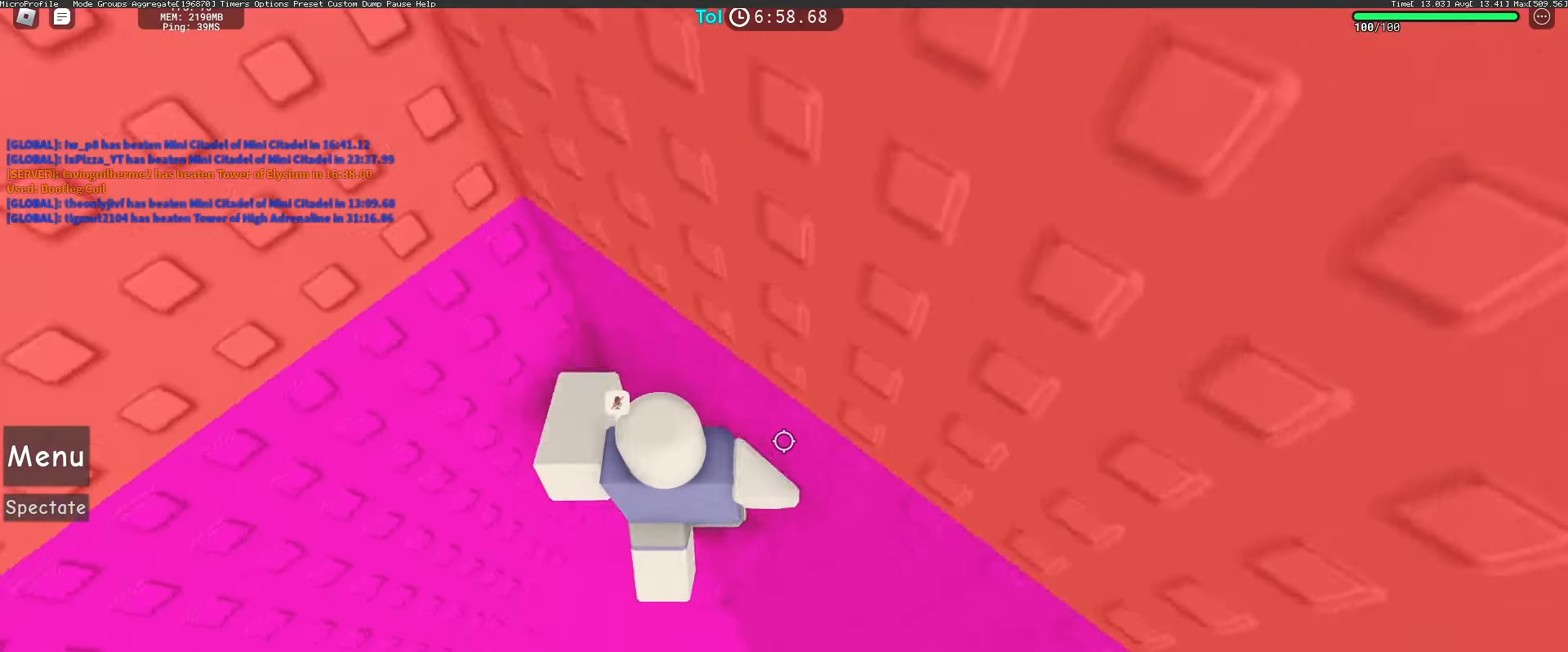
{"keys": ["a"], "mouse": ["right"], "events": [[17, "a", "down"], [117, "space", "down"], [300, "space", "up"]]}
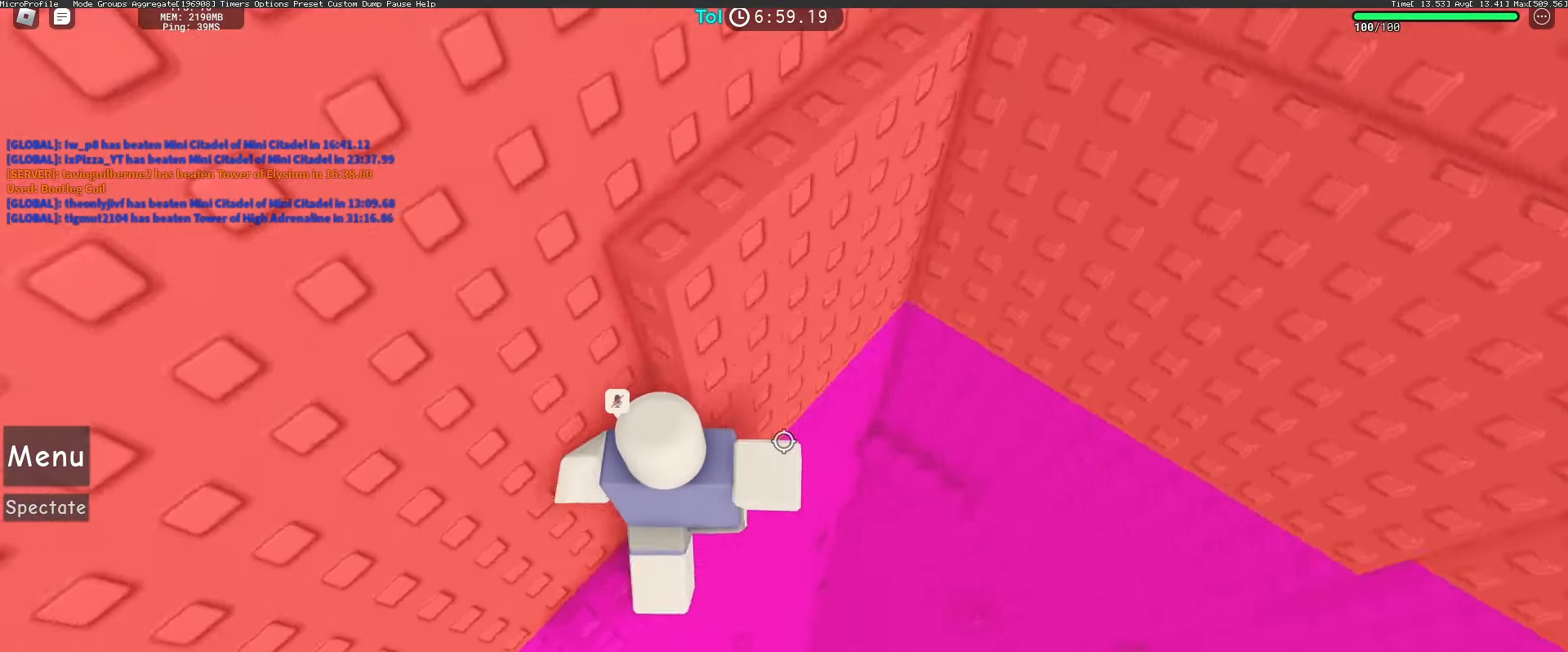
{"keys": ["d", "space", "w"], "mouse": ["right"], "events": [[67, "a", "up"], [67, "space", "down"], [167, "w", "down"], [200, "space", "up"], [483, "d", "down"], [500, "space", "down"]]}